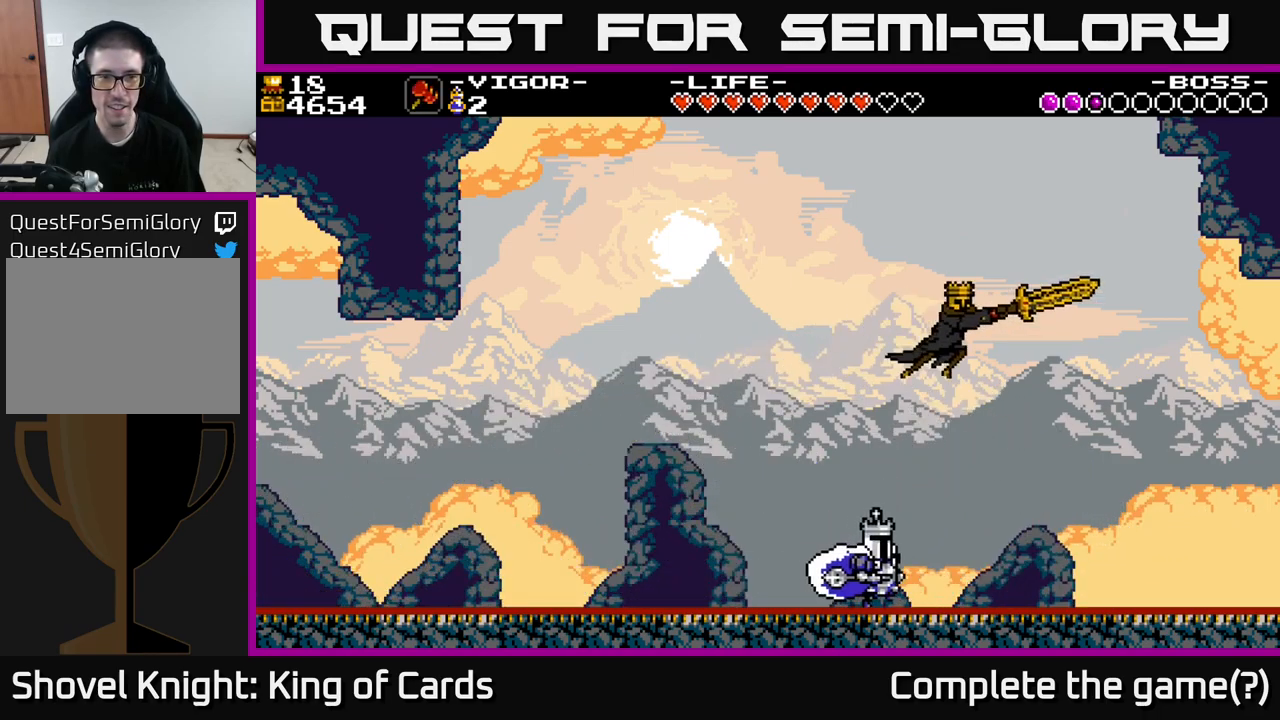
Gameplay with a controller (Xbox layout); each line is a JSON object with the inputs held at the frame after it. "events" lists button and stick changes between this image and that frame as [ms after this image, input, new state], when the widget could be followed in between. Not read: left_stick.
{"buttons": ["DPAD_LEFT"], "right_stick": "center"}
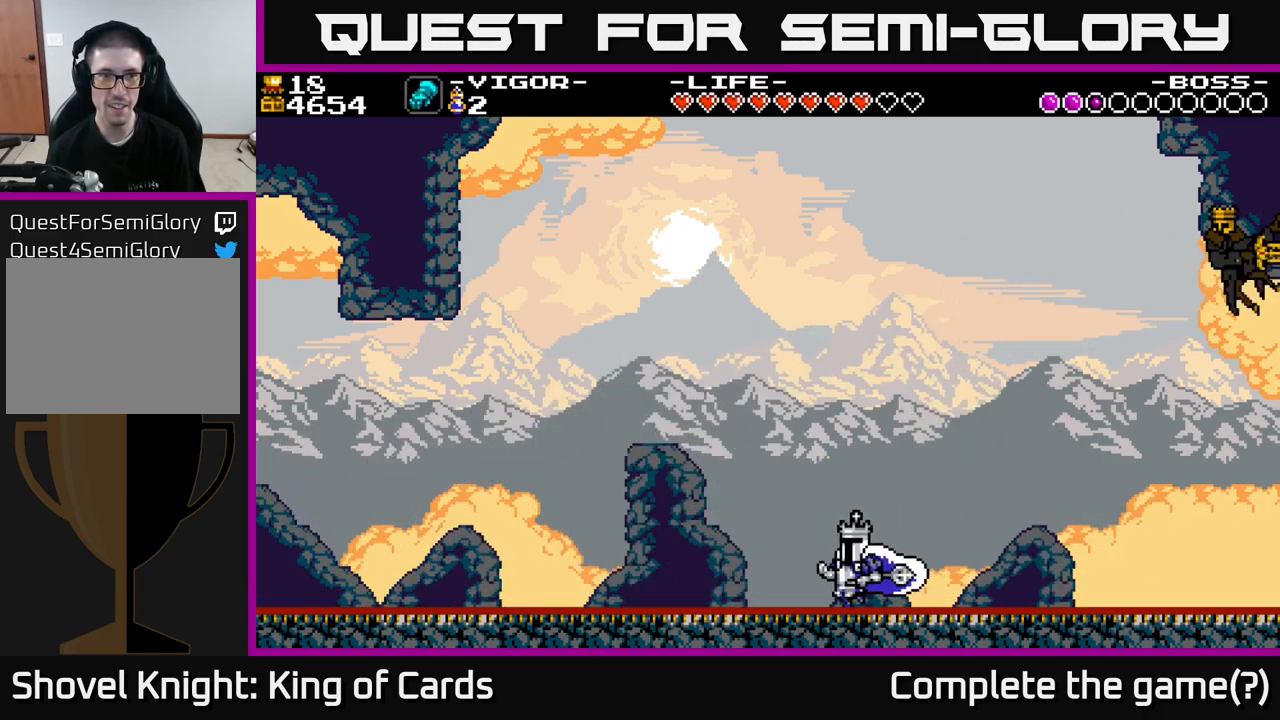
{"buttons": ["DPAD_RIGHT"], "right_stick": "center", "events": [[450, "DPAD_LEFT", "up"], [467, "DPAD_RIGHT", "down"]]}
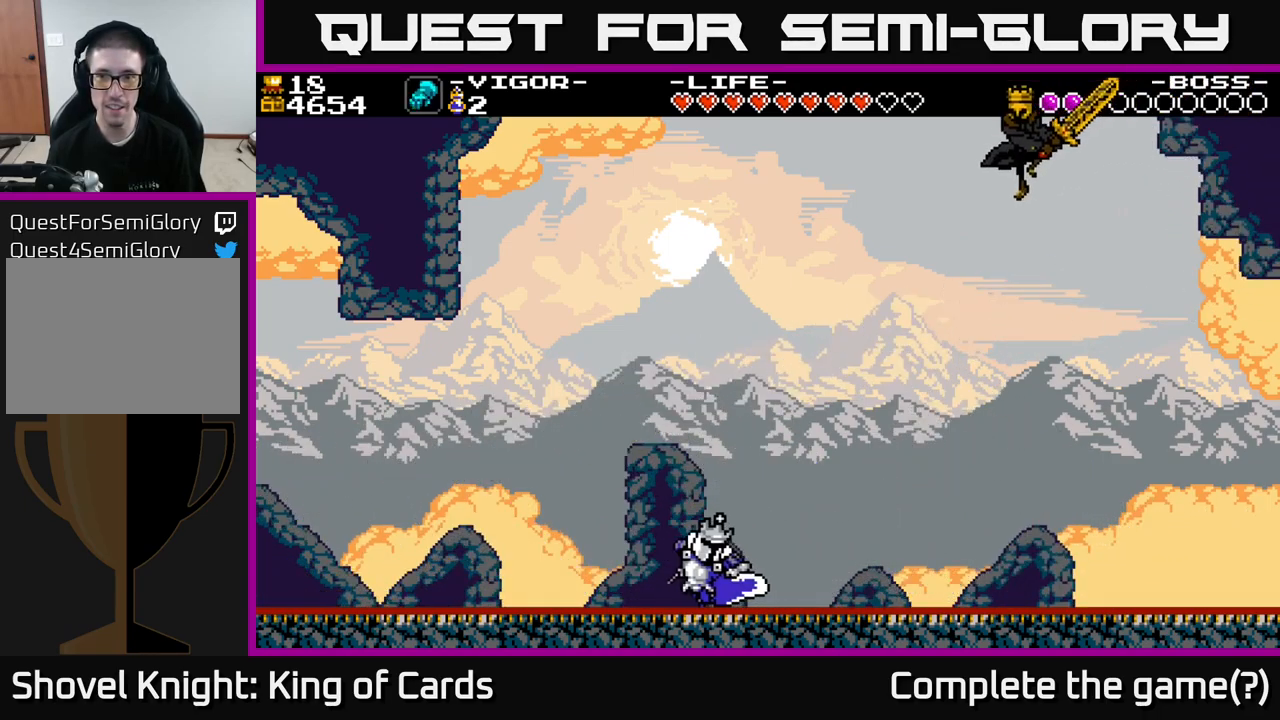
{"buttons": [], "right_stick": "center", "events": [[267, "DPAD_RIGHT", "up"], [283, "Y", "down"], [350, "Y", "up"]]}
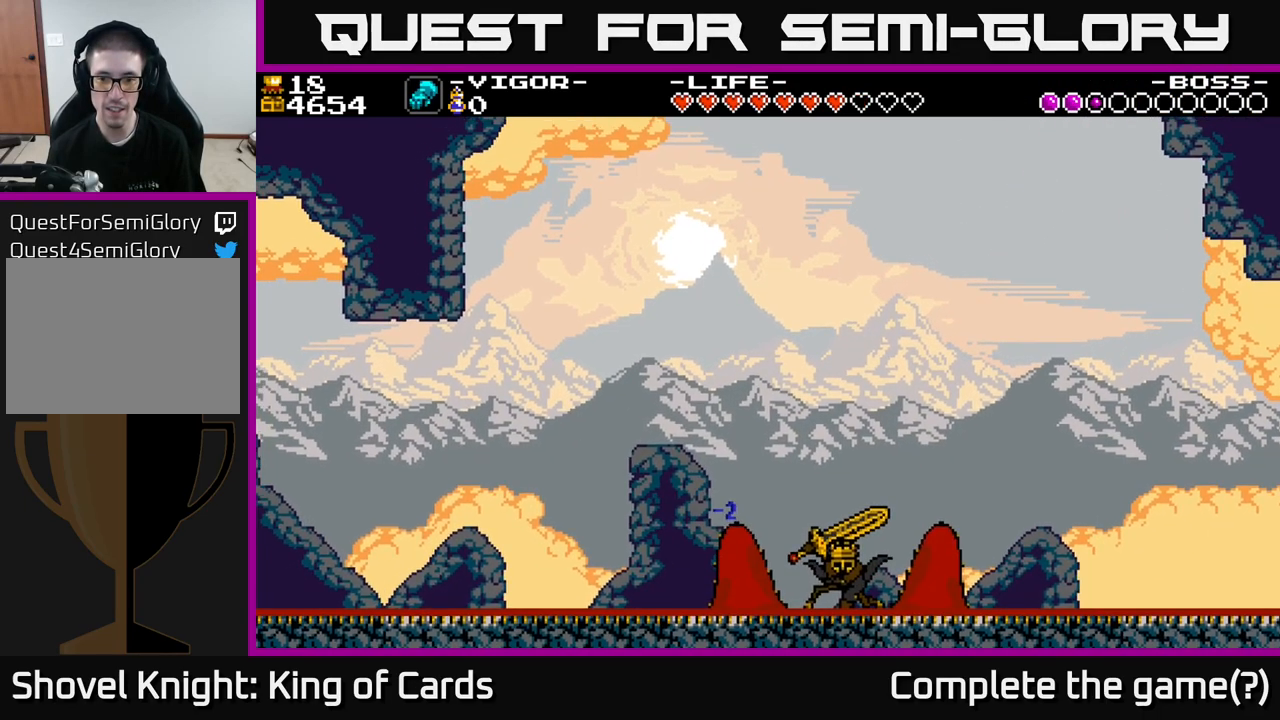
{"buttons": ["A", "DPAD_RIGHT"], "right_stick": "center", "events": [[17, "A", "down"], [83, "X", "down"], [116, "DPAD_RIGHT", "down"], [133, "A", "up"], [183, "X", "up"], [449, "A", "down"]]}
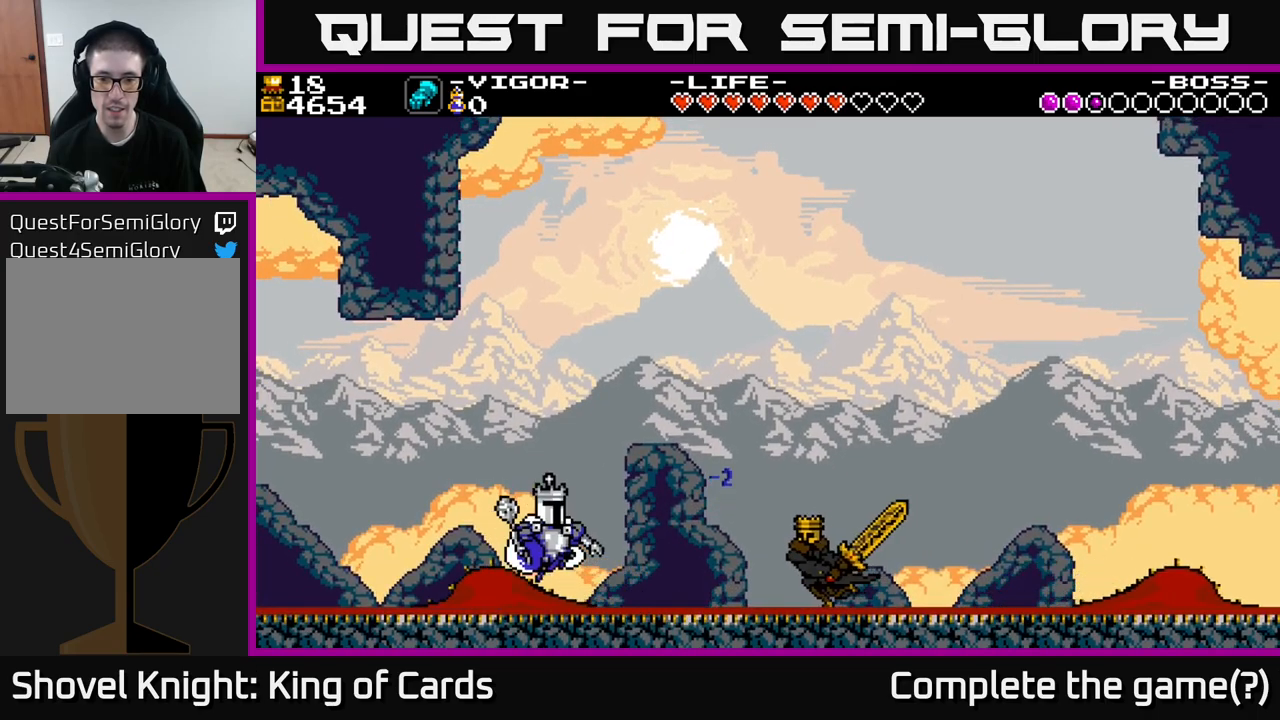
{"buttons": ["DPAD_RIGHT"], "right_stick": "center", "events": [[50, "X", "down"], [67, "A", "up"], [117, "X", "up"]]}
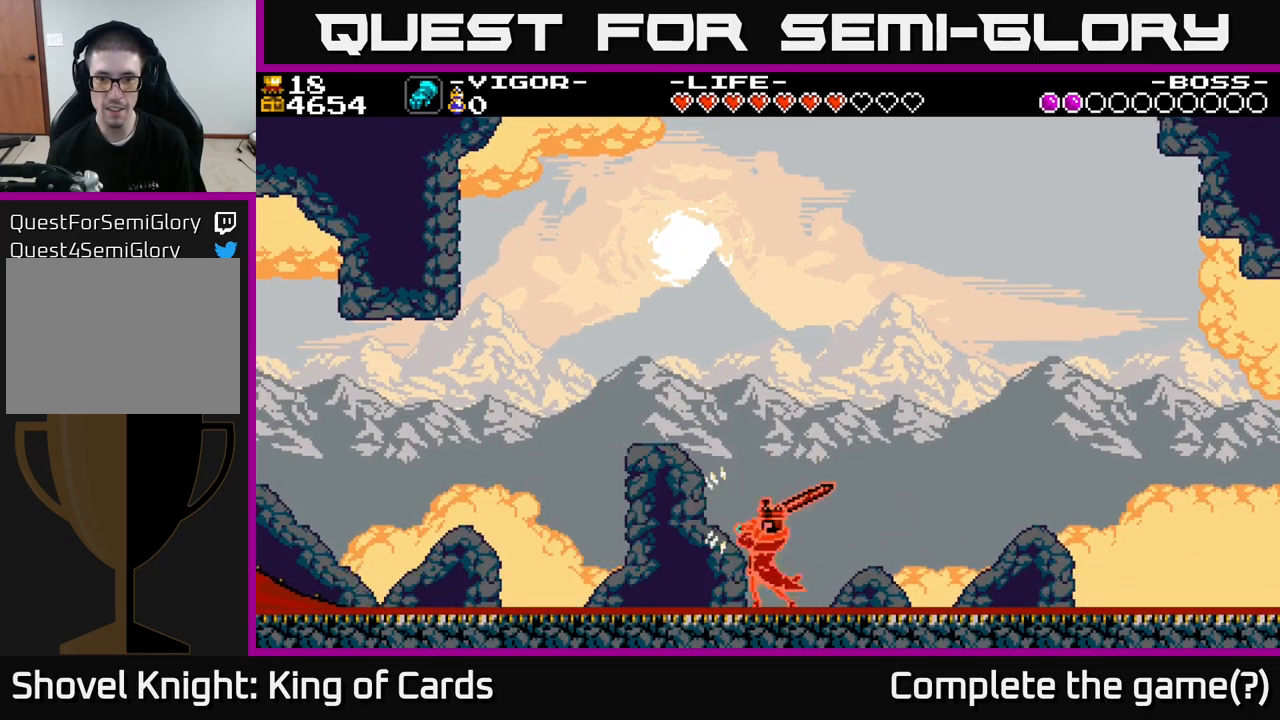
{"buttons": [], "right_stick": "center", "events": [[300, "DPAD_RIGHT", "up"], [333, "DPAD_LEFT", "down"], [433, "DPAD_LEFT", "up"]]}
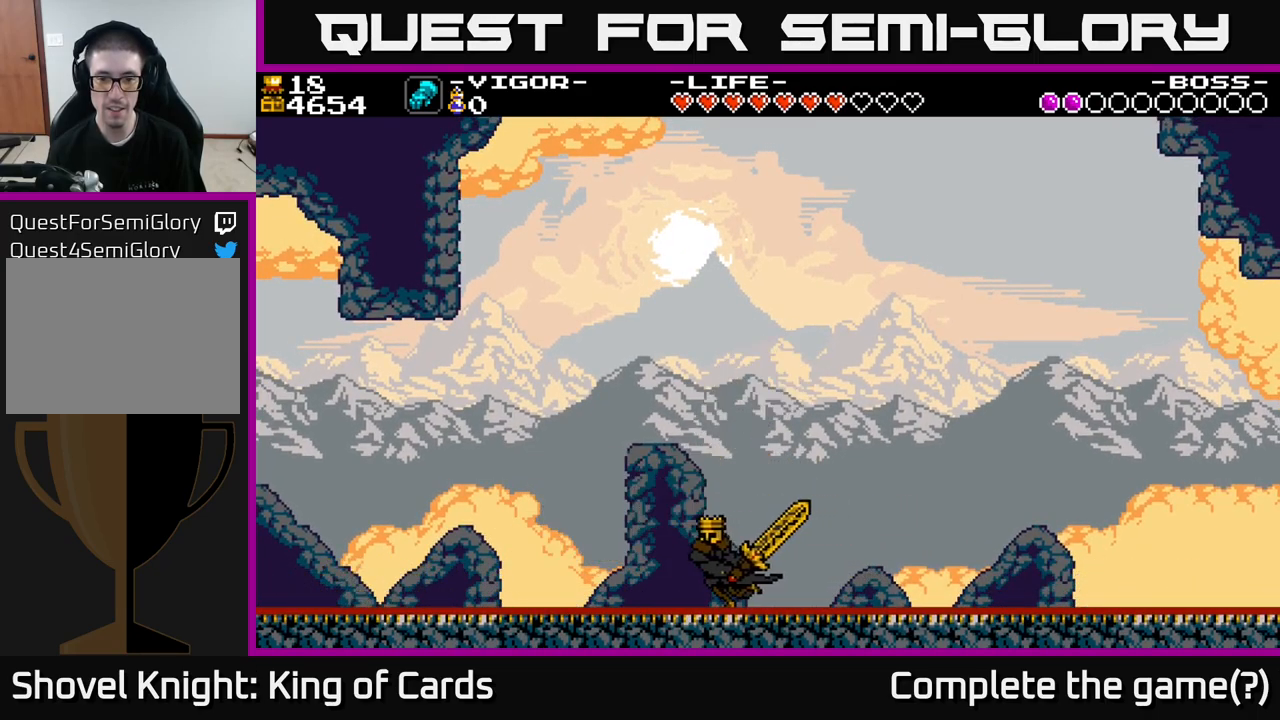
{"buttons": ["DPAD_LEFT"], "right_stick": "center", "events": [[167, "DPAD_LEFT", "down"], [383, "X", "down"], [467, "X", "up"]]}
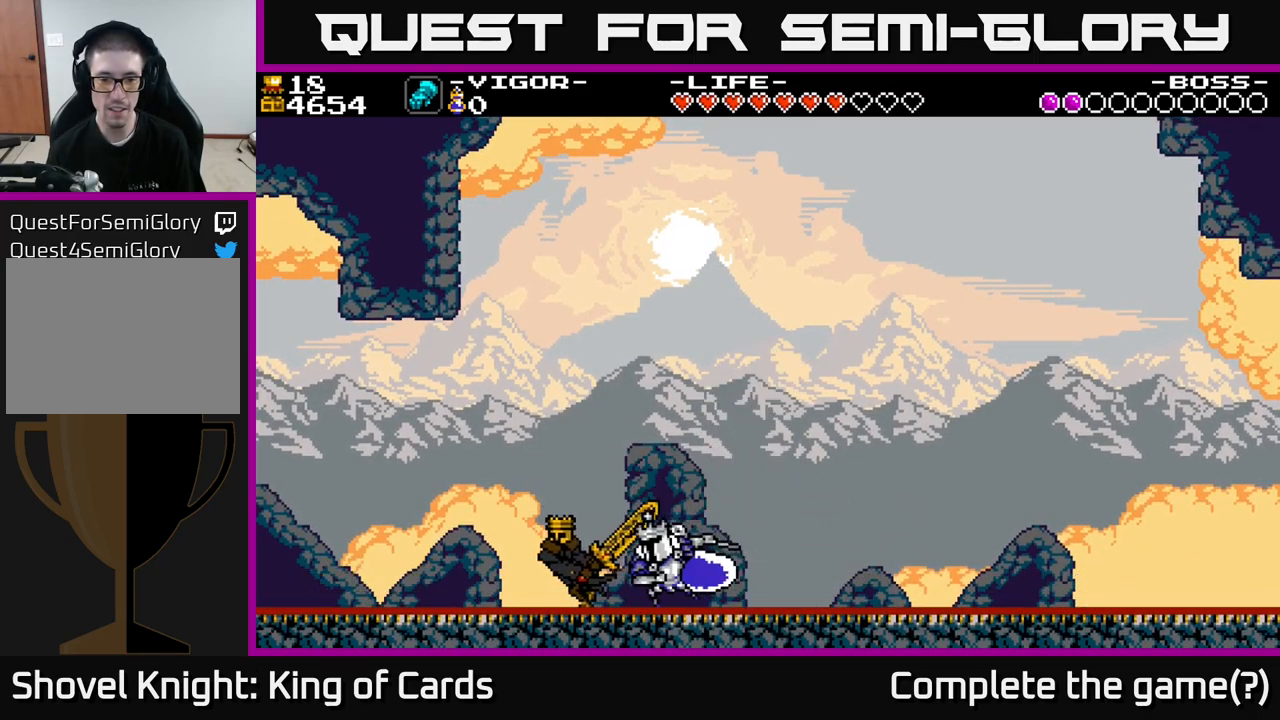
{"buttons": ["DPAD_LEFT"], "right_stick": "center", "events": [[383, "A", "down"], [417, "A", "up"]]}
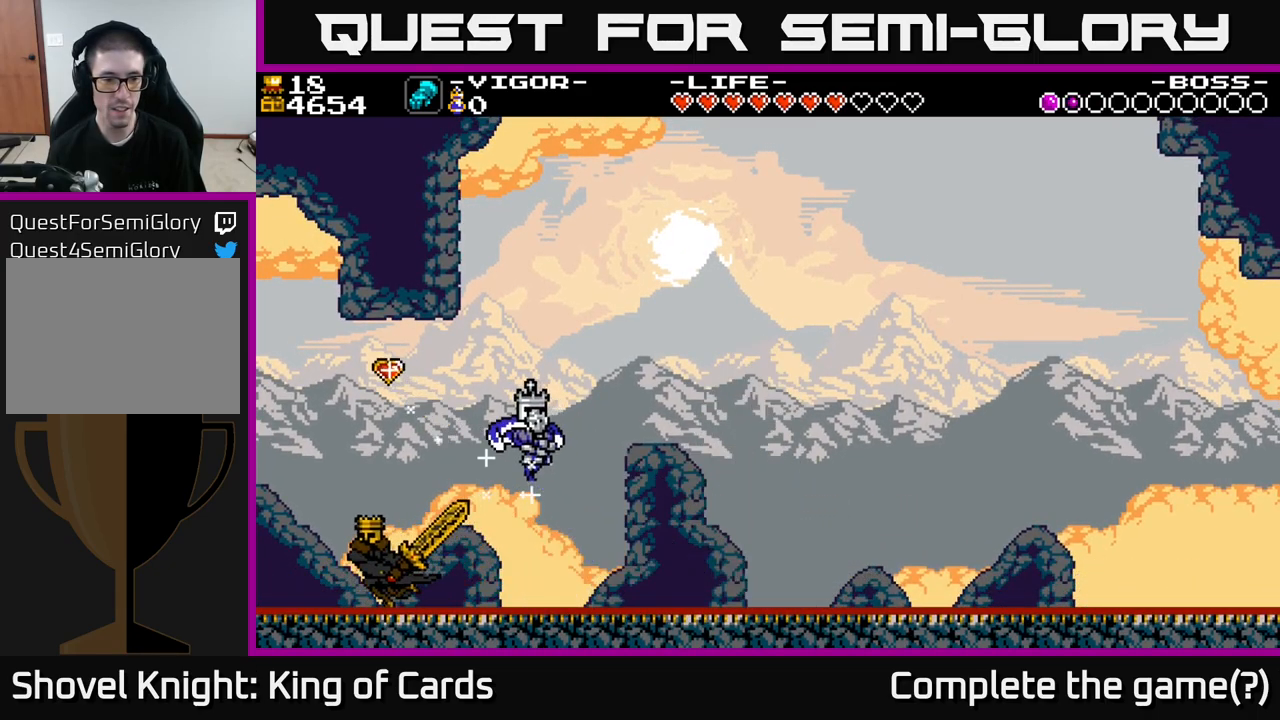
{"buttons": ["DPAD_RIGHT"], "right_stick": "center", "events": [[317, "DPAD_LEFT", "up"], [433, "DPAD_RIGHT", "down"]]}
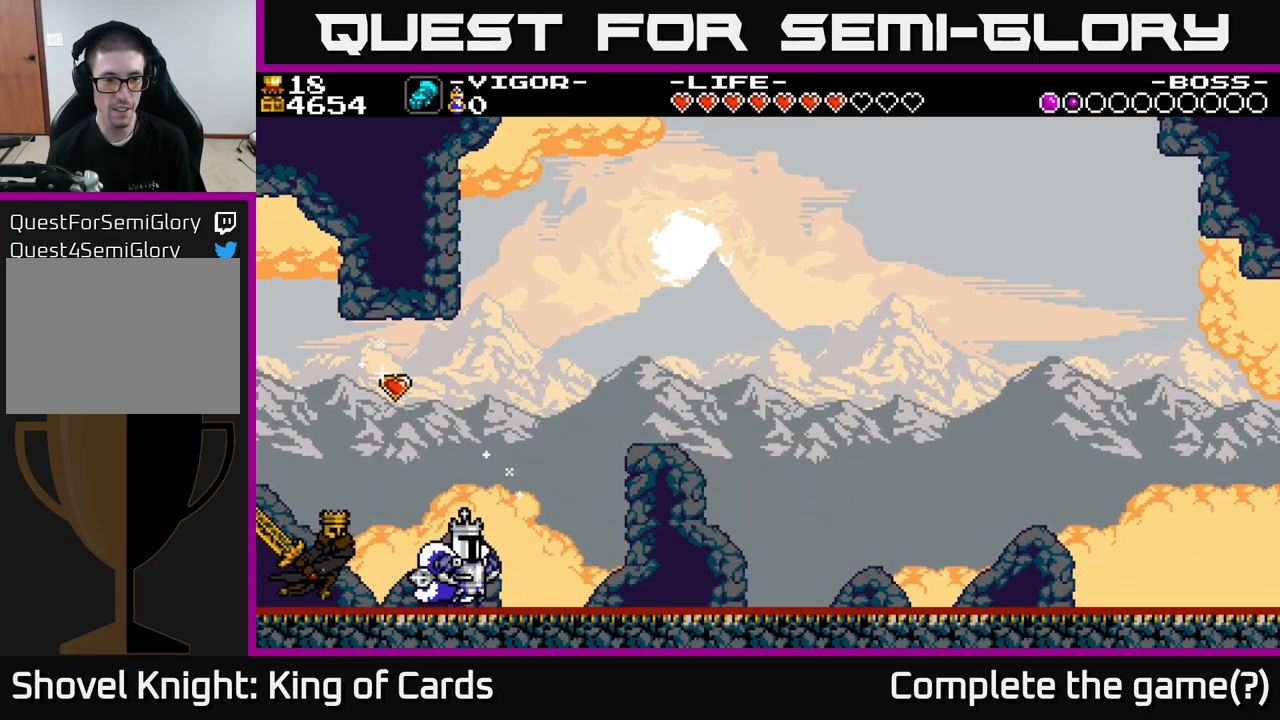
{"buttons": ["DPAD_LEFT"], "right_stick": "center", "events": [[33, "A", "down"], [83, "DPAD_RIGHT", "up"], [150, "DPAD_LEFT", "down"], [483, "A", "up"]]}
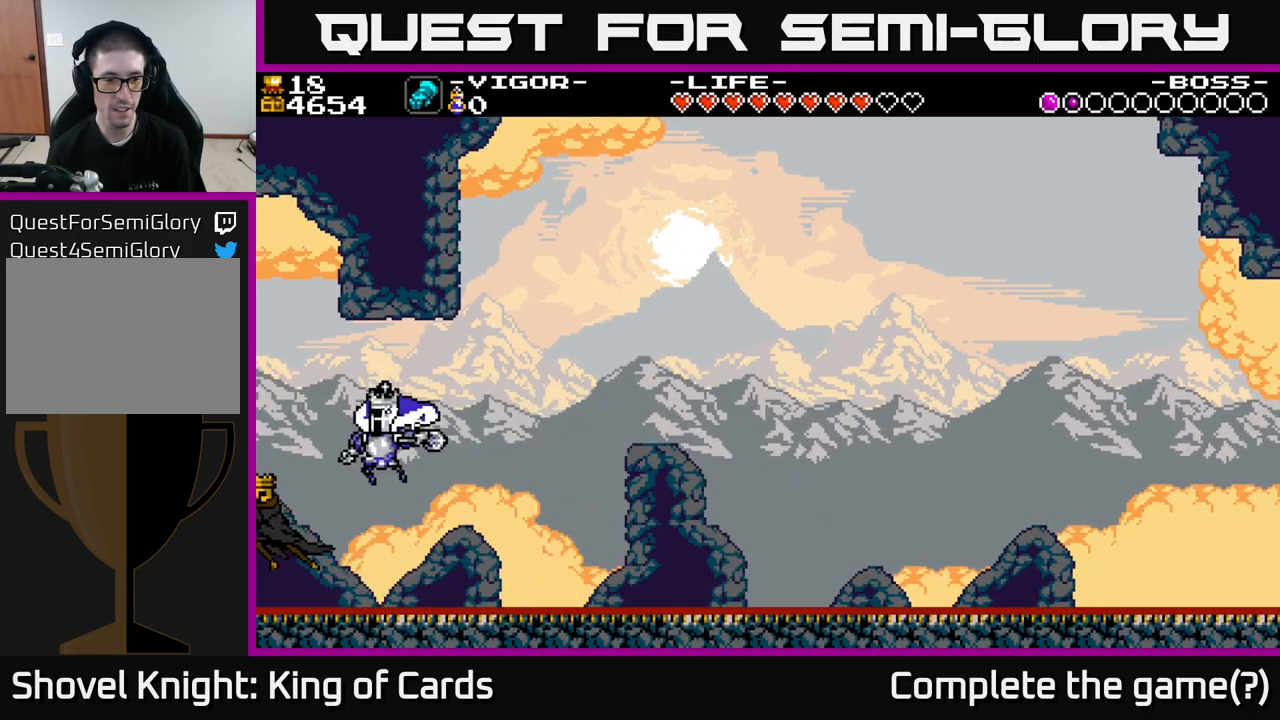
{"buttons": ["DPAD_RIGHT"], "right_stick": "center", "events": [[50, "DPAD_LEFT", "up"], [67, "DPAD_RIGHT", "down"], [150, "X", "down"], [283, "X", "up"]]}
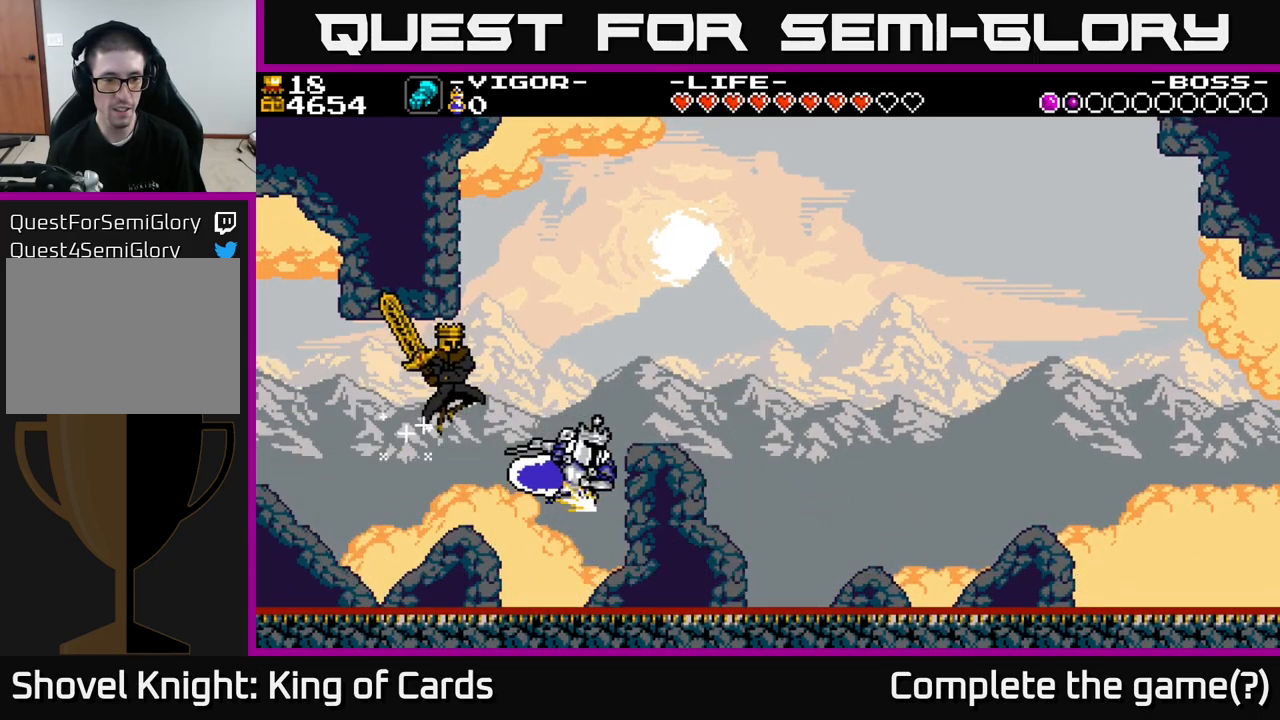
{"buttons": [], "right_stick": "center", "events": [[300, "DPAD_RIGHT", "up"]]}
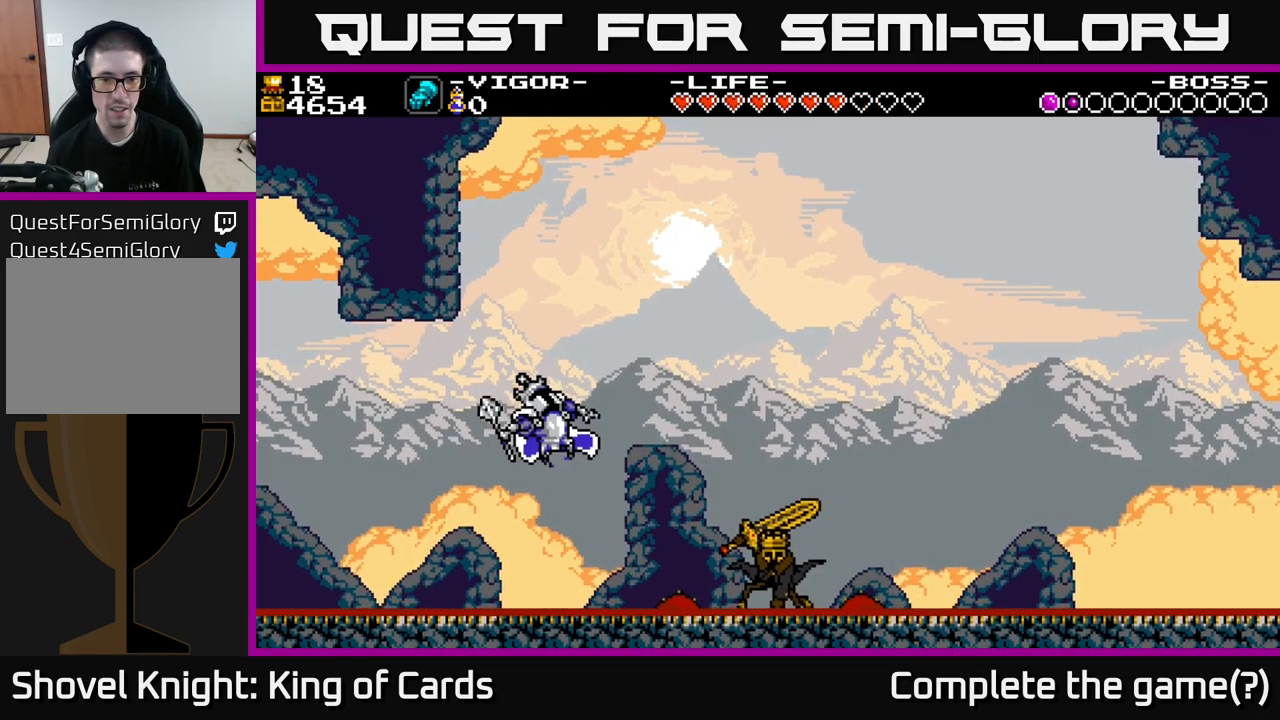
{"buttons": ["X", "DPAD_RIGHT"], "right_stick": "center", "events": [[17, "DPAD_RIGHT", "down"], [367, "A", "down"], [450, "X", "down"], [467, "A", "up"]]}
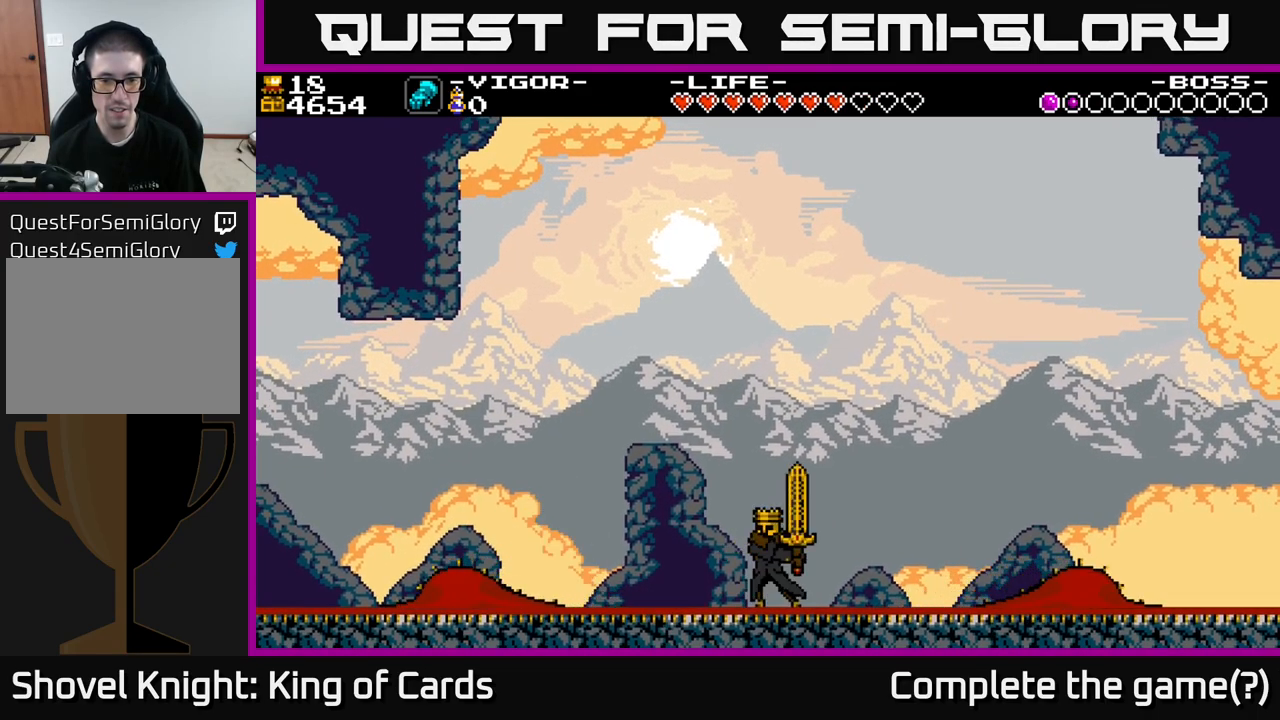
{"buttons": [], "right_stick": "center", "events": [[17, "X", "up"], [417, "DPAD_RIGHT", "up"]]}
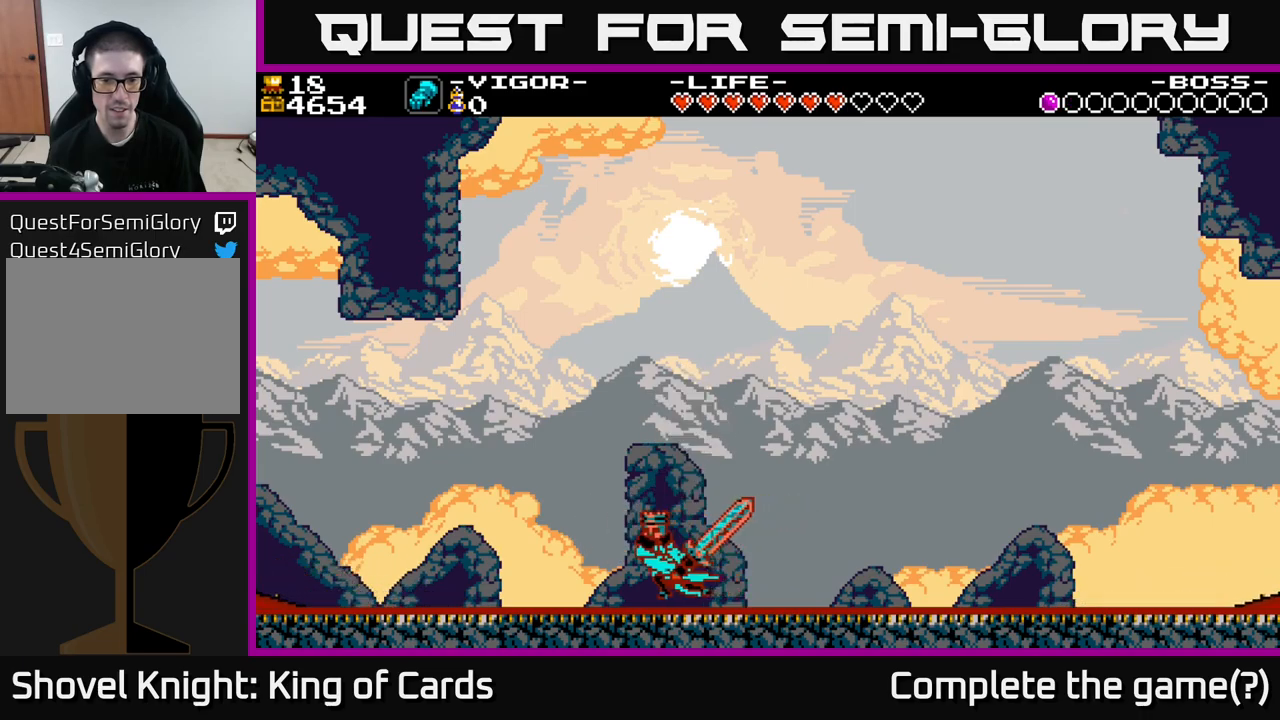
{"buttons": ["DPAD_LEFT"], "right_stick": "center", "events": [[17, "DPAD_LEFT", "down"]]}
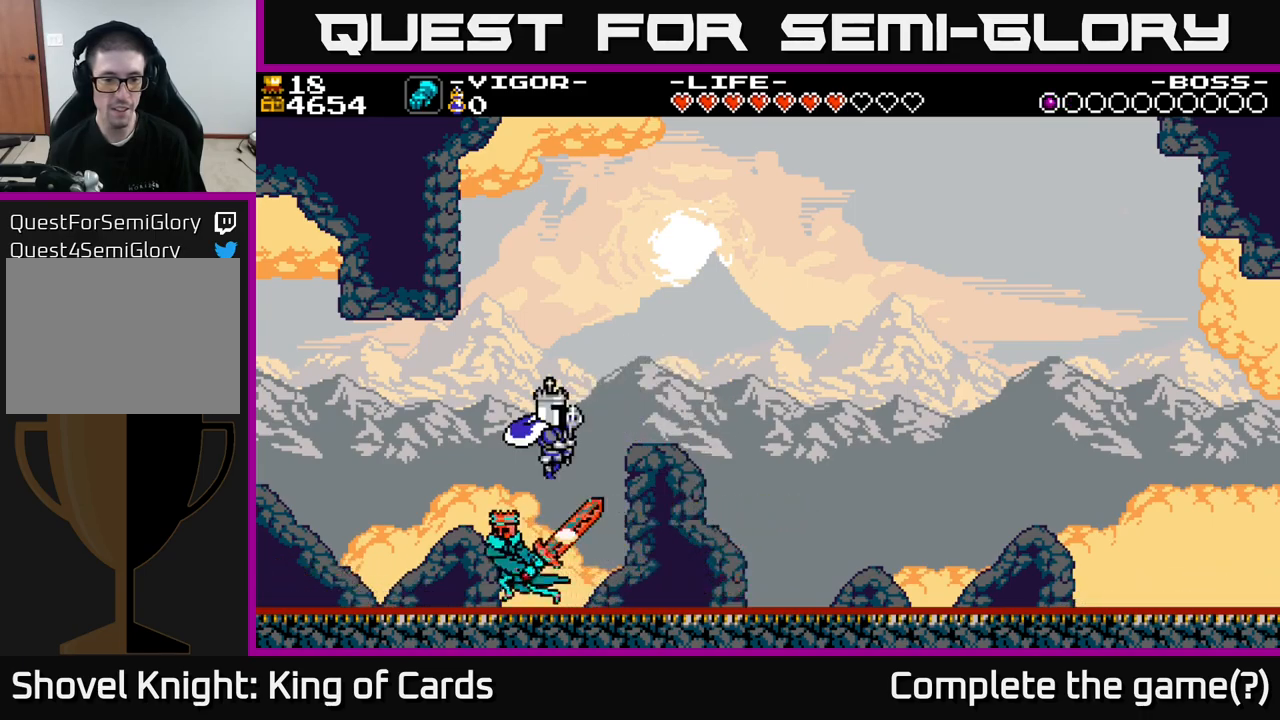
{"buttons": ["DPAD_LEFT"], "right_stick": "center", "events": []}
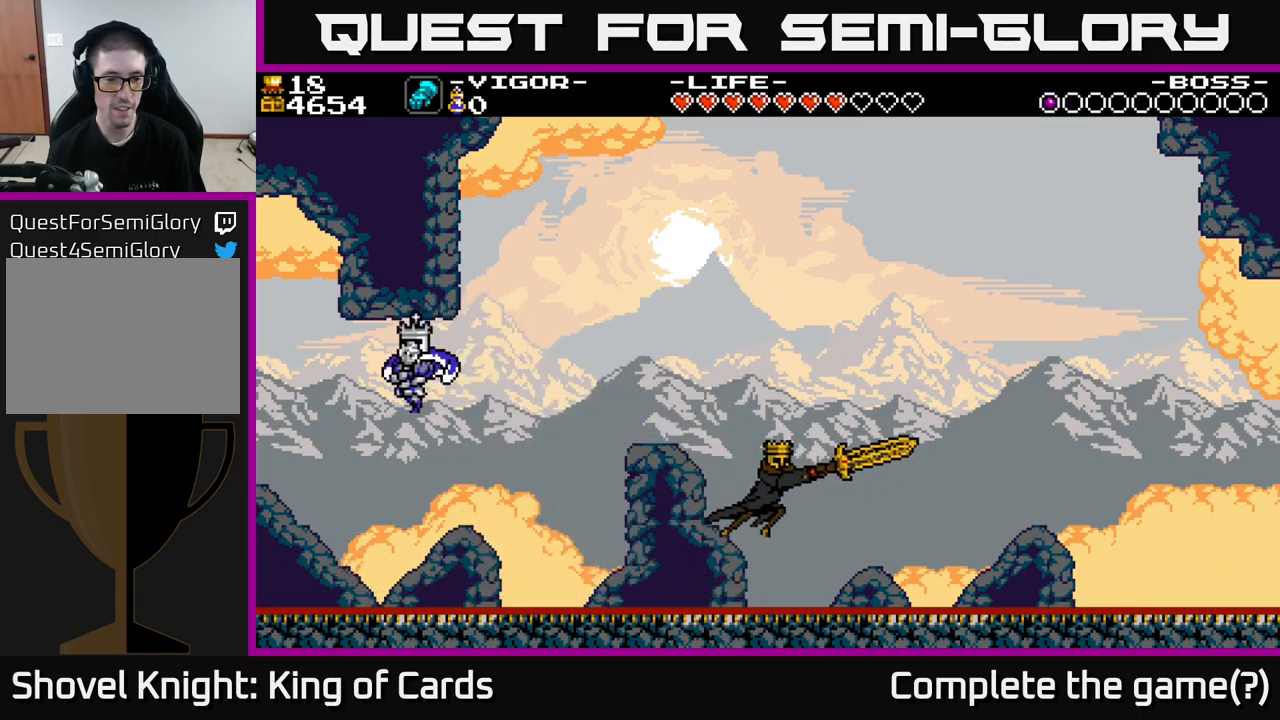
{"buttons": ["DPAD_RIGHT"], "right_stick": "center", "events": [[84, "DPAD_LEFT", "up"], [117, "DPAD_RIGHT", "down"], [434, "A", "down"], [500, "A", "up"]]}
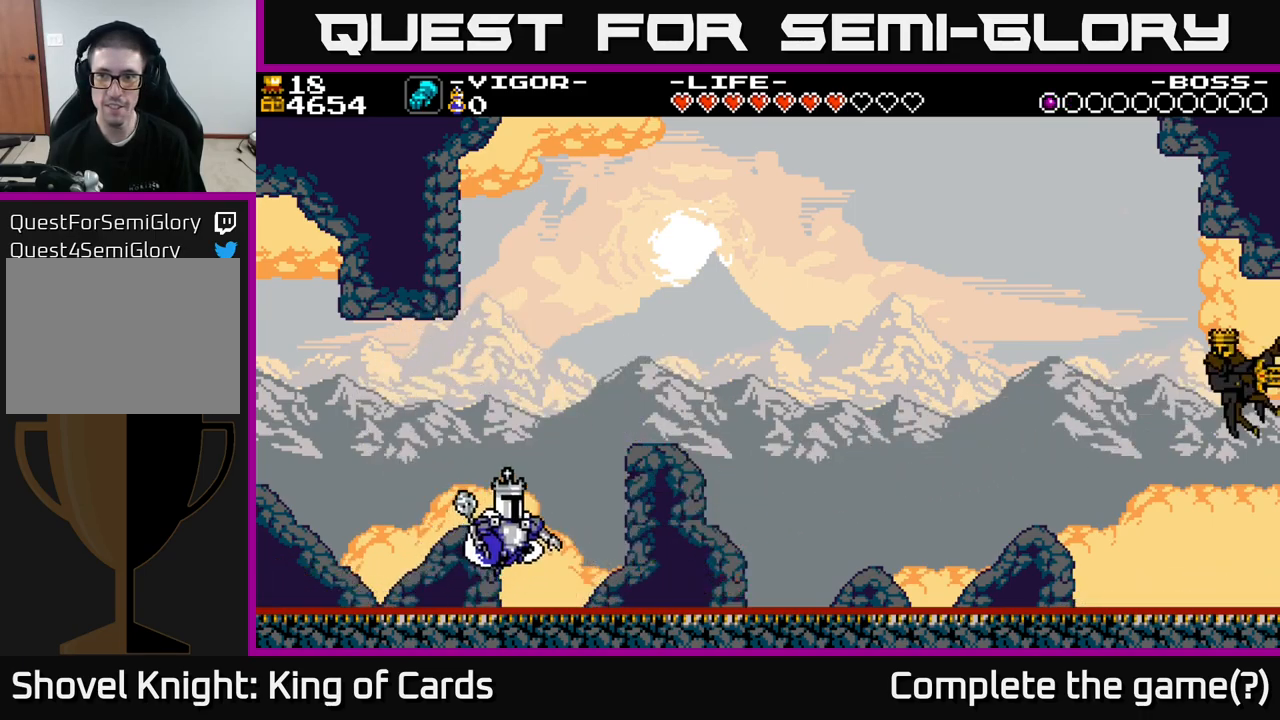
{"buttons": ["DPAD_RIGHT"], "right_stick": "center", "events": []}
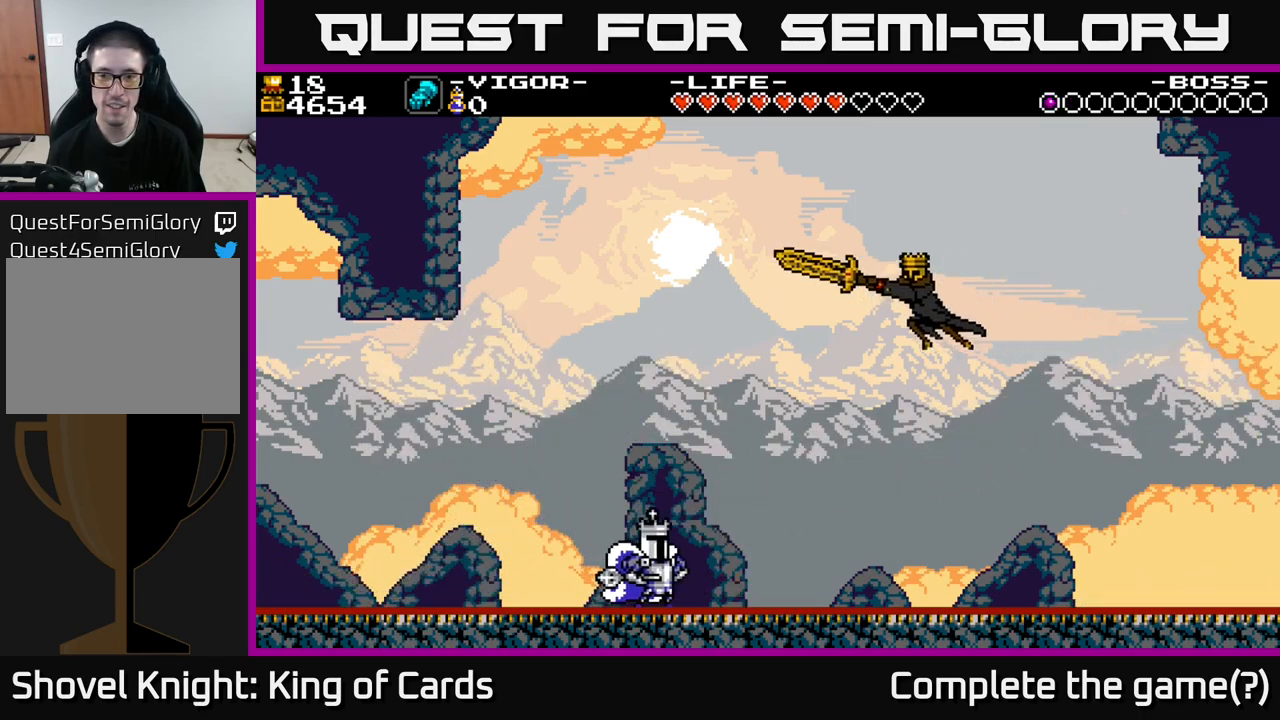
{"buttons": [], "right_stick": "center", "events": [[34, "A", "down"], [100, "A", "up"], [484, "DPAD_RIGHT", "up"]]}
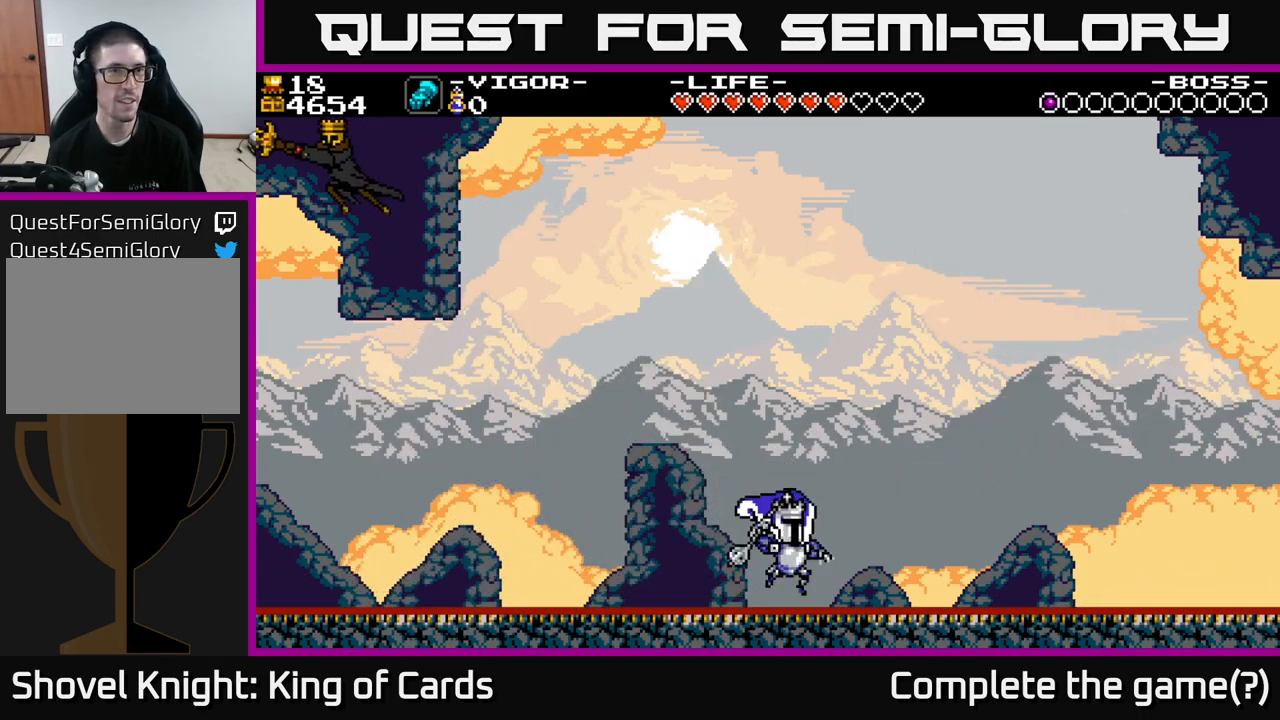
{"buttons": ["DPAD_LEFT"], "right_stick": "center", "events": [[50, "DPAD_LEFT", "down"], [134, "A", "down"], [200, "A", "up"]]}
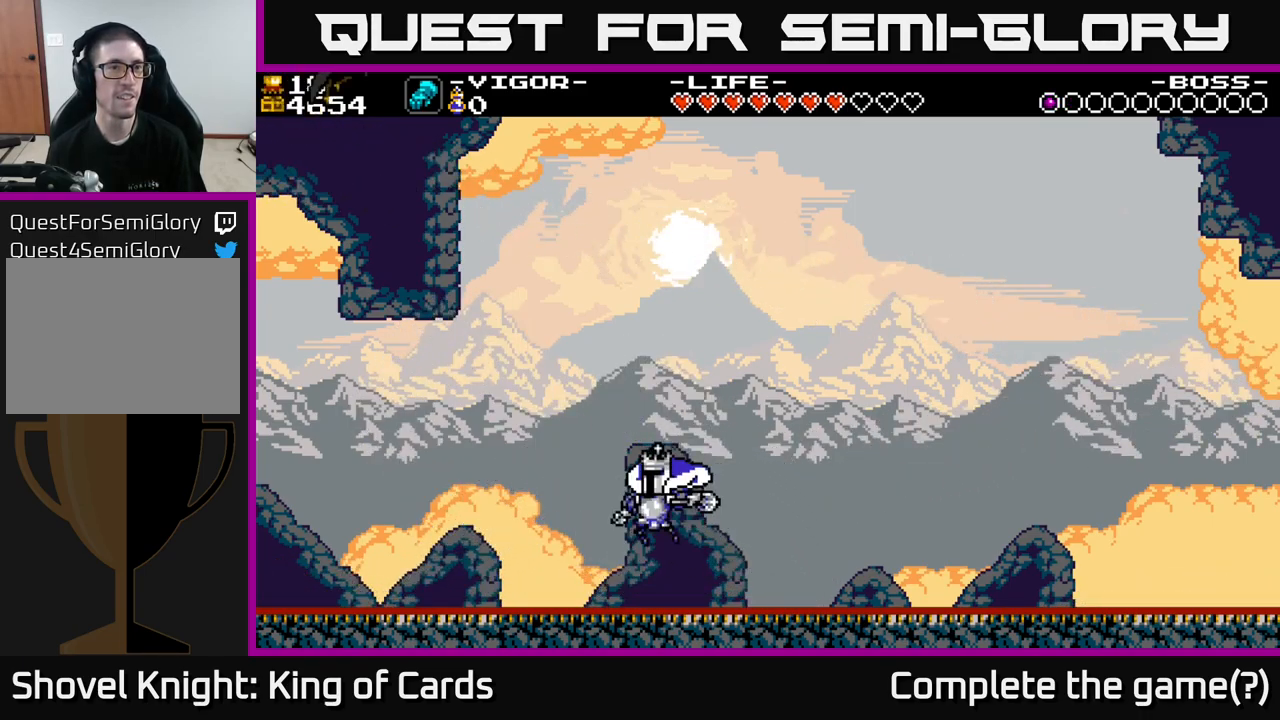
{"buttons": ["DPAD_RIGHT"], "right_stick": "center", "events": [[67, "DPAD_LEFT", "up"], [150, "DPAD_RIGHT", "down"]]}
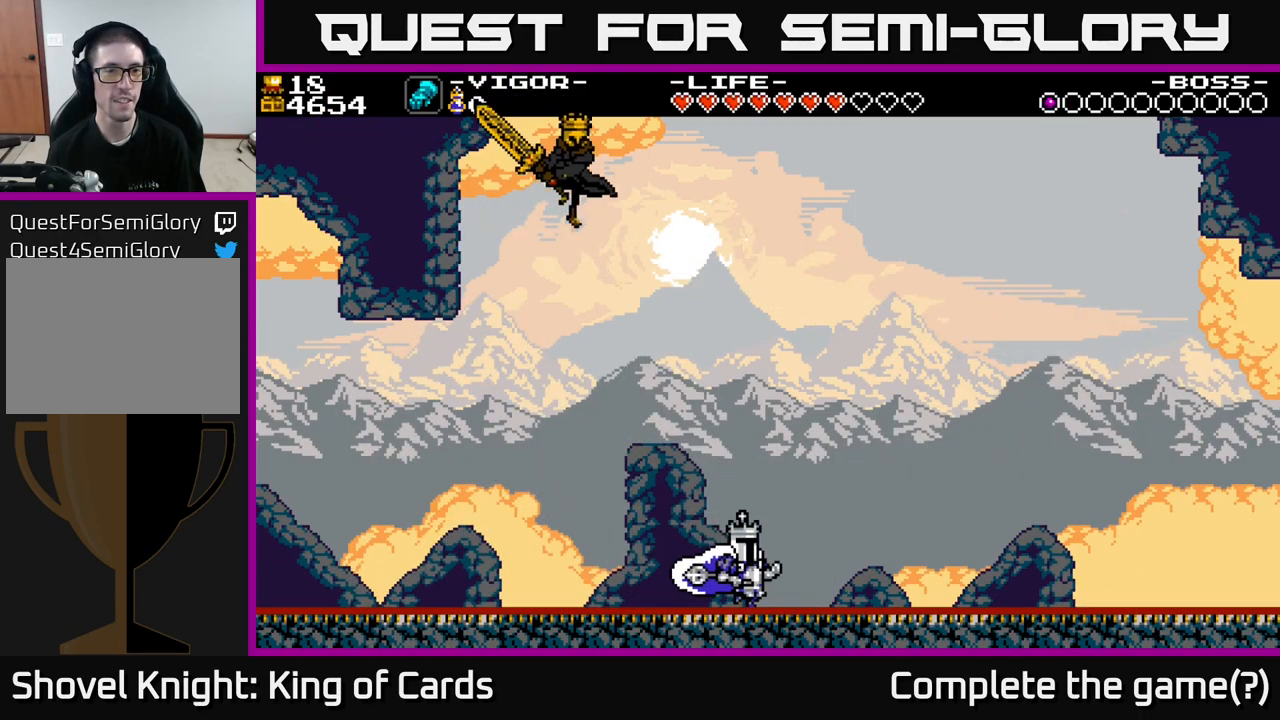
{"buttons": [], "right_stick": "center", "events": [[34, "A", "down"], [117, "DPAD_RIGHT", "up"], [134, "DPAD_LEFT", "down"], [184, "X", "down"], [200, "A", "up"], [217, "DPAD_LEFT", "up"], [250, "X", "up"]]}
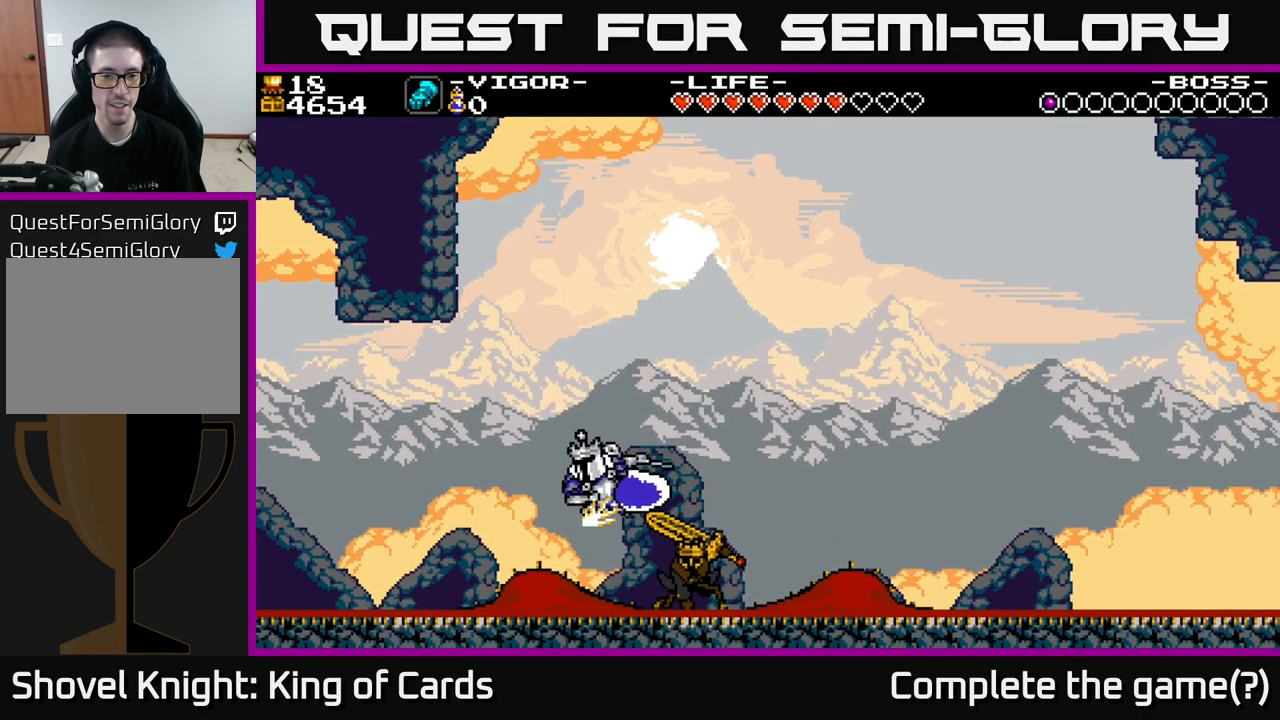
{"buttons": ["X", "DPAD_RIGHT"], "right_stick": "center", "events": [[350, "DPAD_RIGHT", "down"], [500, "X", "down"]]}
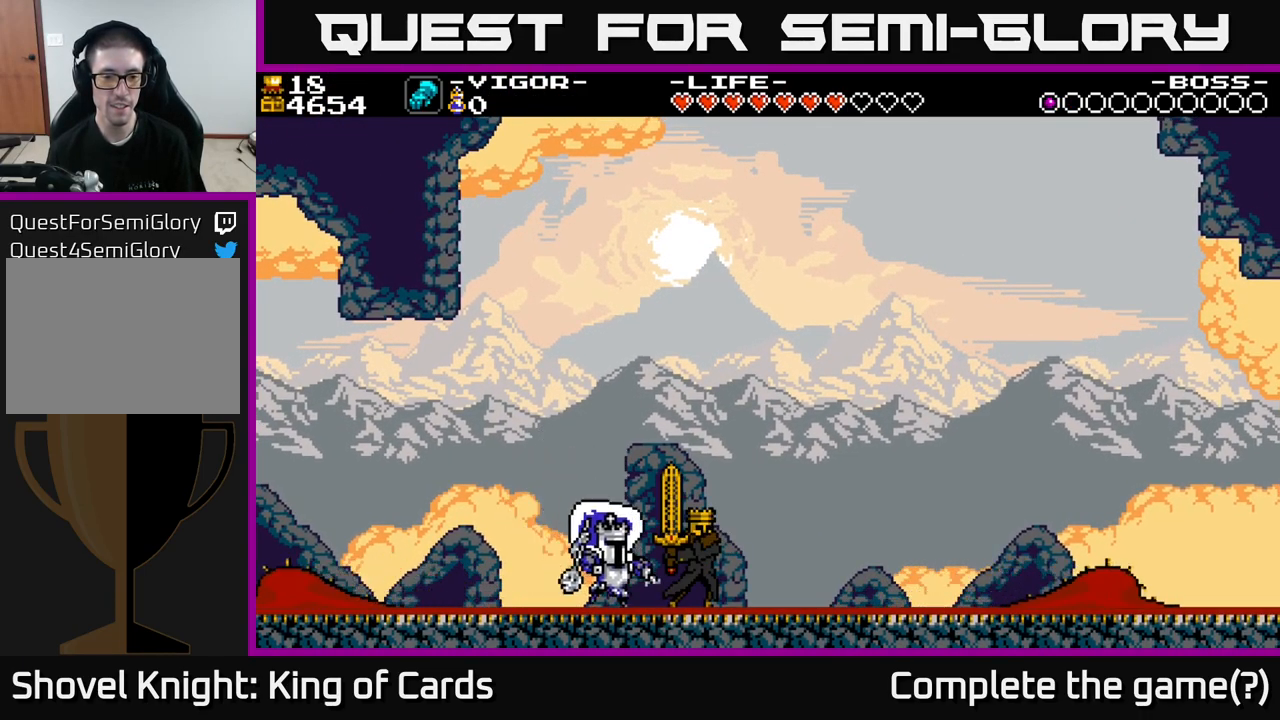
{"buttons": [], "right_stick": "center", "events": [[17, "DPAD_RIGHT", "up"], [117, "X", "up"]]}
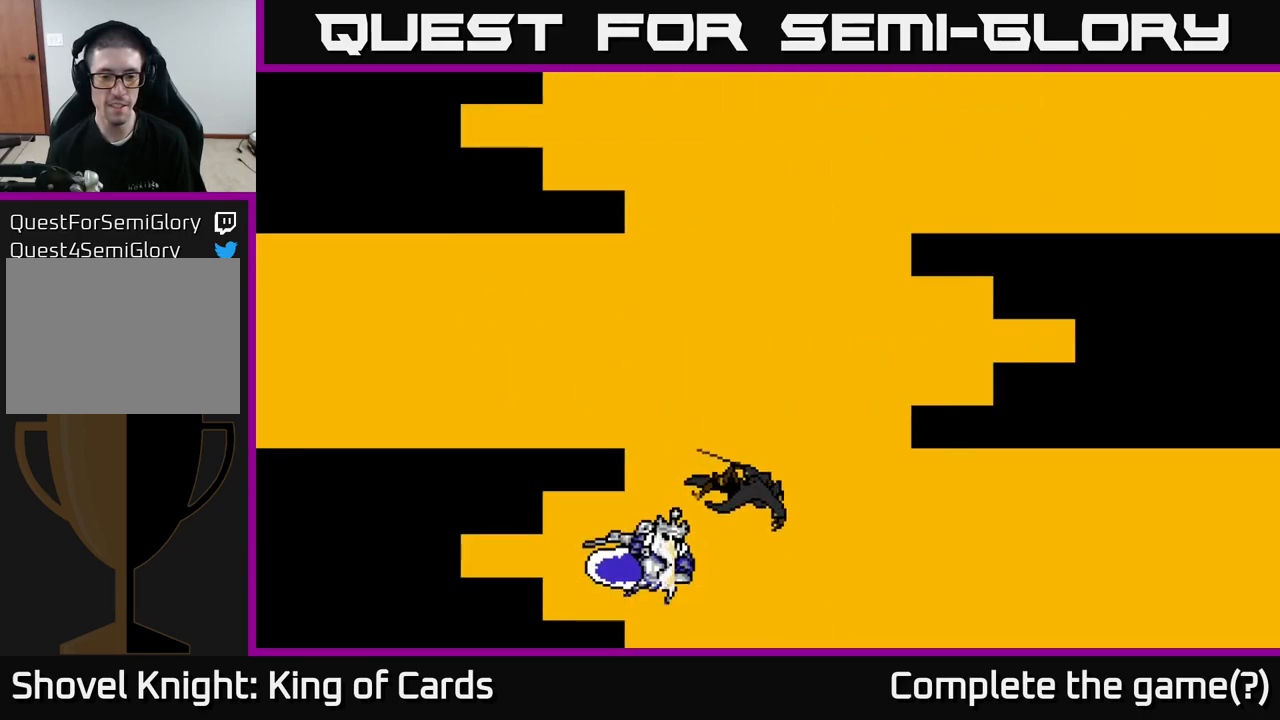
{"buttons": ["DPAD_RIGHT"], "right_stick": "center", "events": [[33, "DPAD_RIGHT", "down"]]}
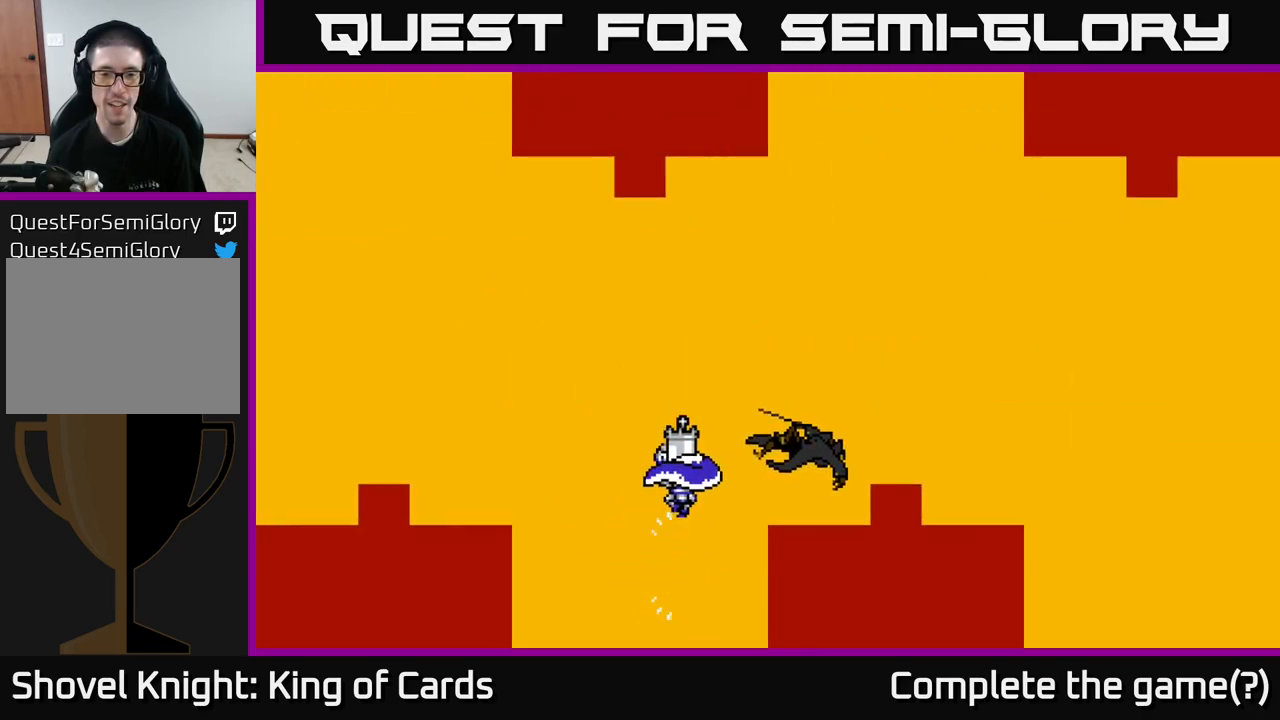
{"buttons": ["DPAD_RIGHT"], "right_stick": "center", "events": []}
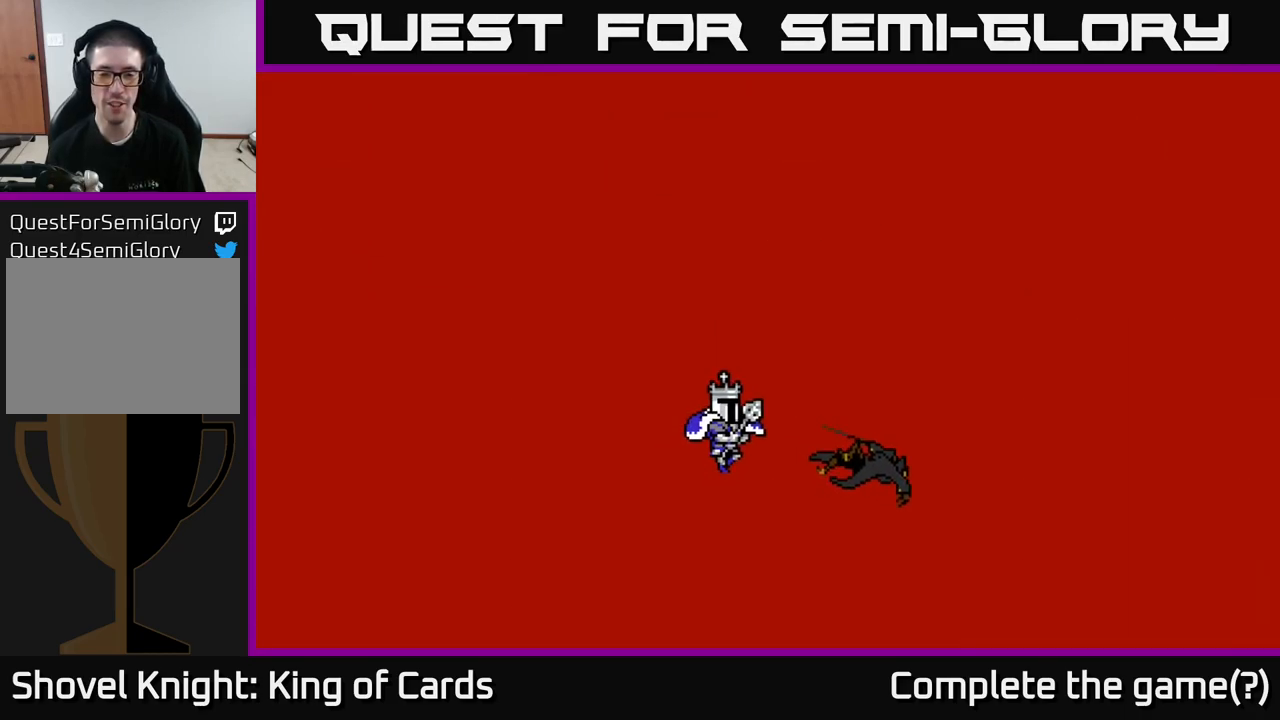
{"buttons": ["DPAD_RIGHT"], "right_stick": "center", "events": []}
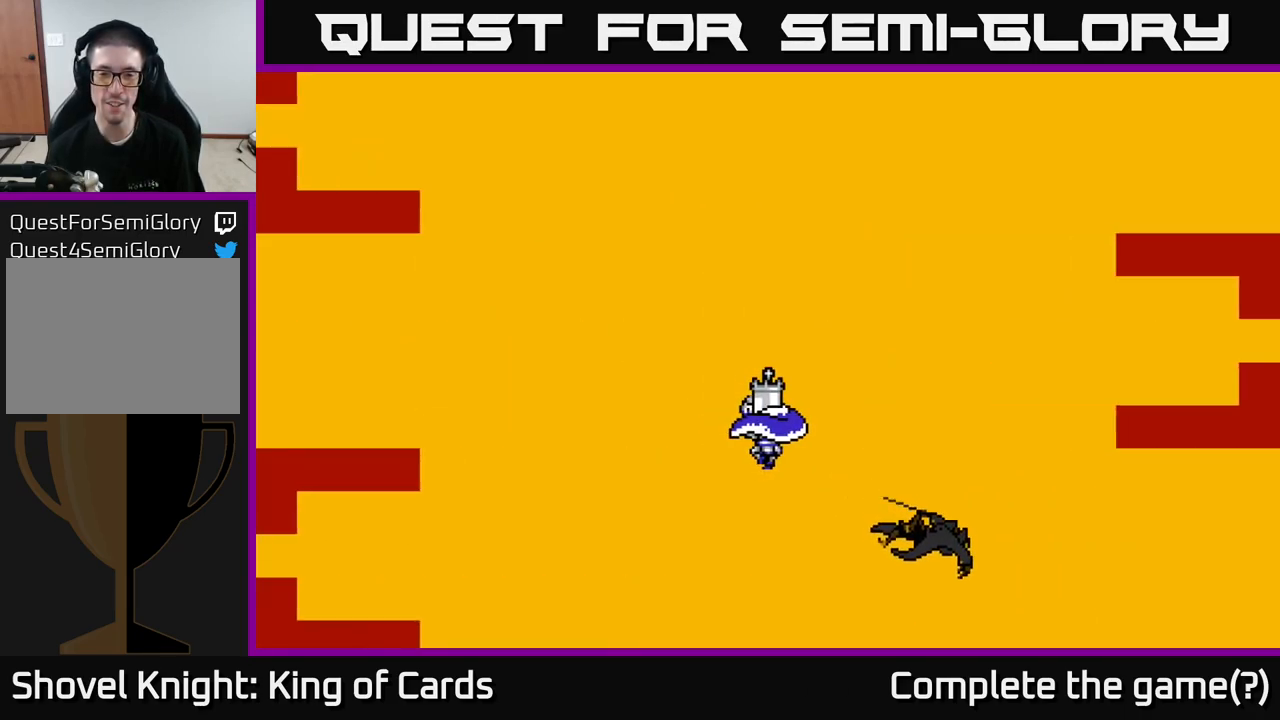
{"buttons": ["DPAD_RIGHT"], "right_stick": "center", "events": []}
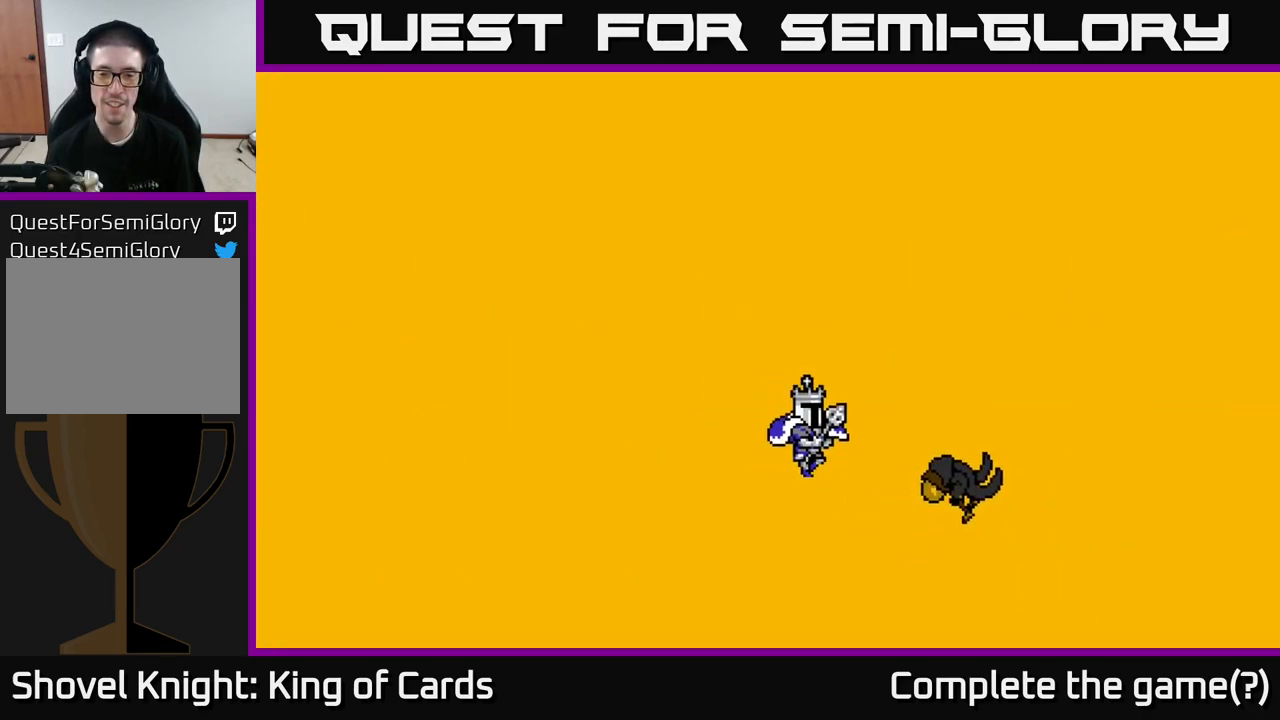
{"buttons": ["DPAD_RIGHT"], "right_stick": "center", "events": []}
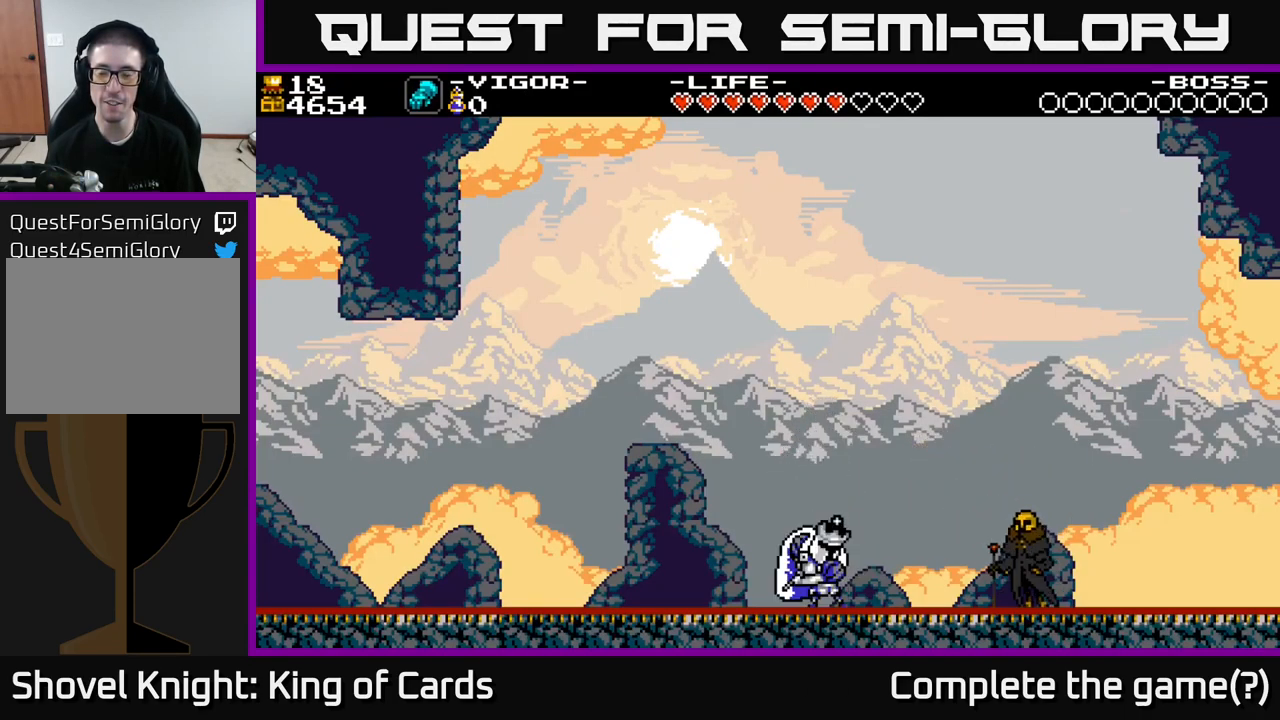
{"buttons": [], "right_stick": "center", "events": [[183, "DPAD_RIGHT", "up"]]}